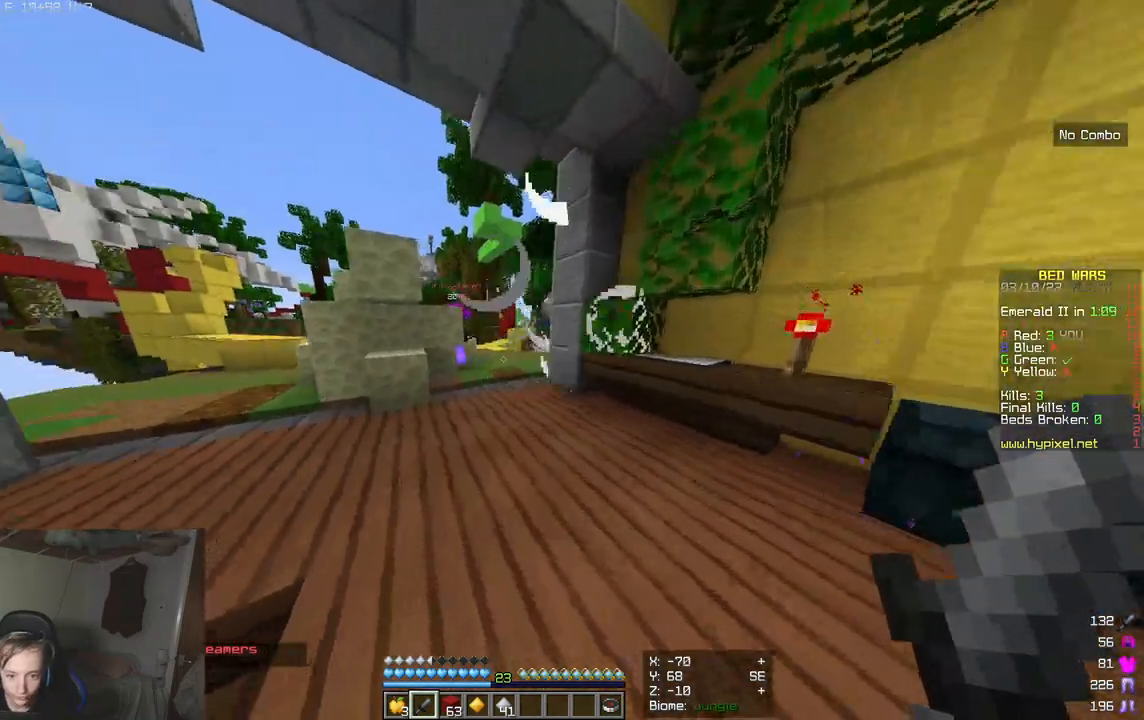
Gameplay with keyboard and mouse; each line is a JSON object with the keys and mouse buttons held at the frame after it. "events" lists presses ("down") and releases ("up") of "a", "d", "s", "w", "mouse_left" and "mouse_right" between this image and that frame as [ms after this image, input, new state], when the widget could be followed in between. "mouse_left", "mouse_right" = the "left", "right" buttons of the "mouse" list. No other keys are recorded. Fast repeated clicks can show as one long hold. Mouse movement is not recorded.
{"keys": ["w"], "mouse": [], "events": []}
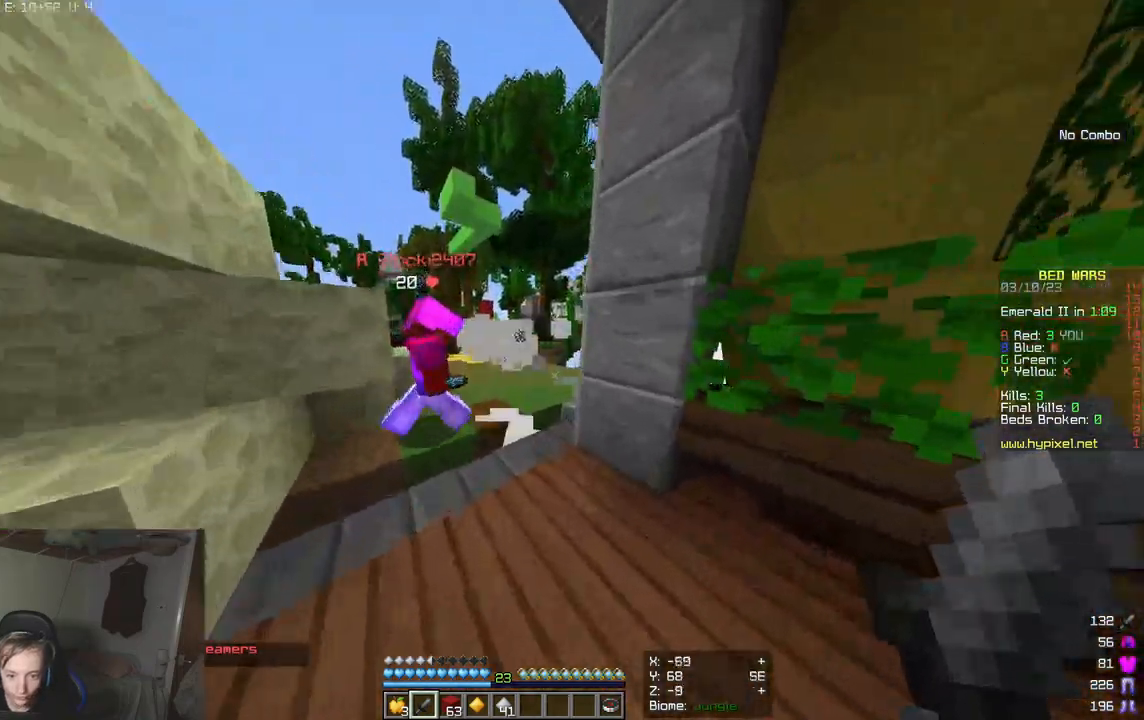
{"keys": ["w"], "mouse": ["left"], "events": [[183, "a", "down"], [383, "mouse_left", "down"], [400, "a", "up"]]}
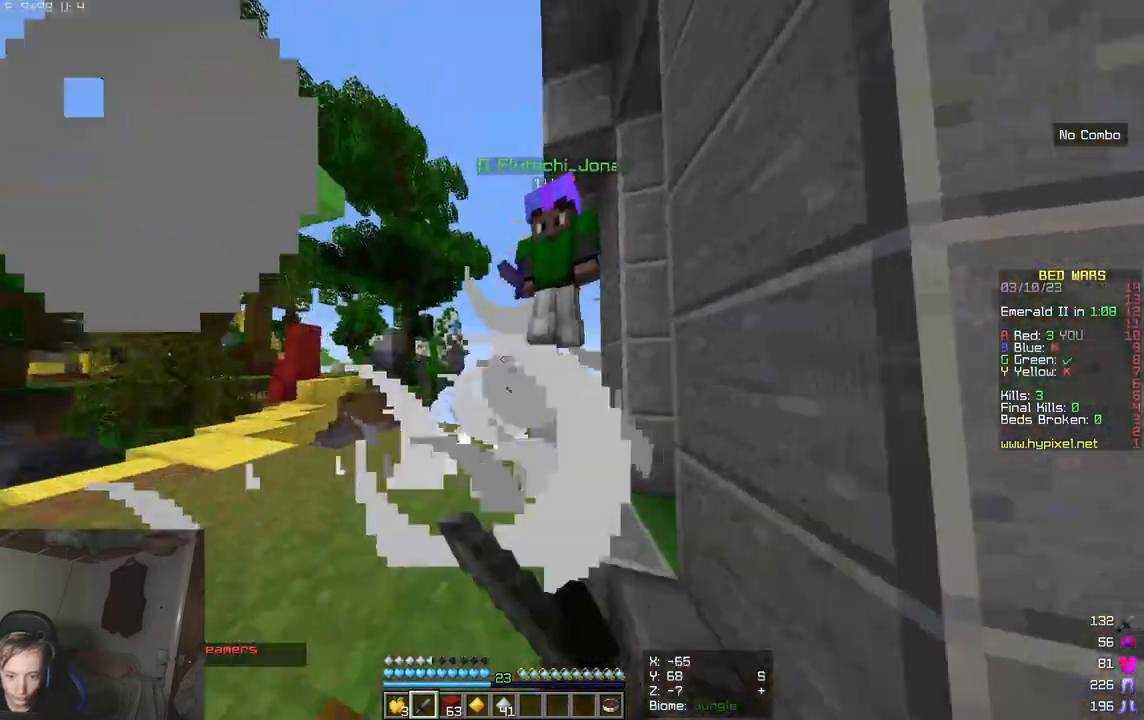
{"keys": ["w"], "mouse": ["left"], "events": [[183, "w", "up"], [500, "w", "down"]]}
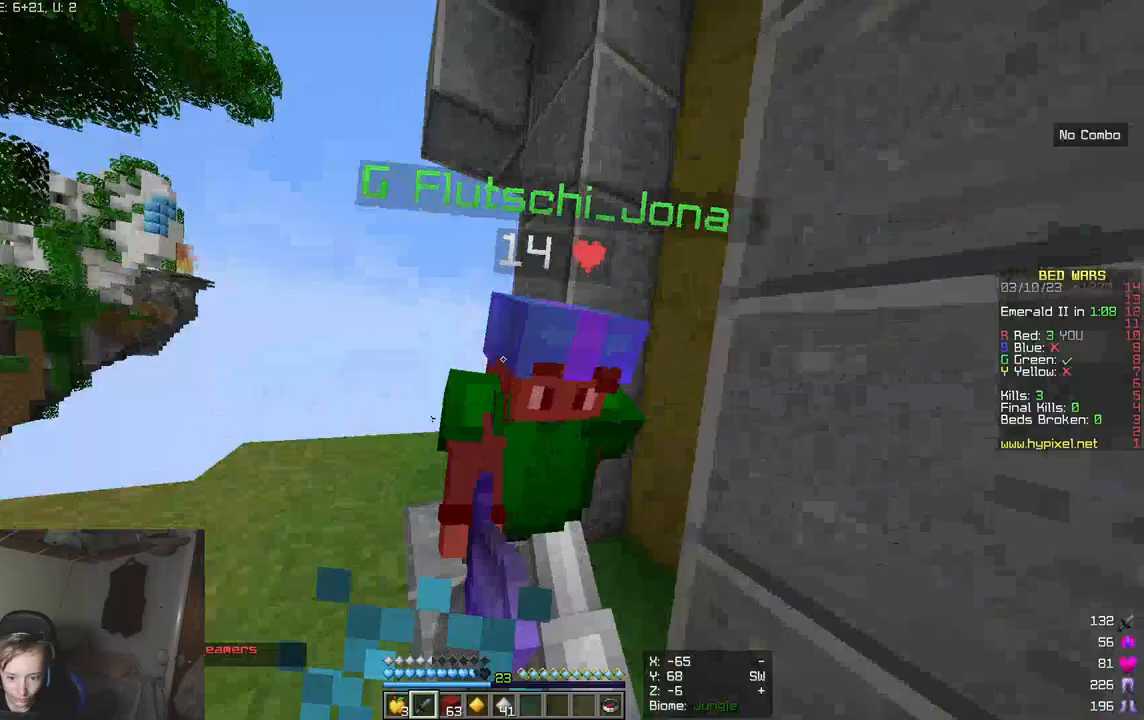
{"keys": ["w"], "mouse": ["left"], "events": [[217, "w", "up"], [367, "w", "down"]]}
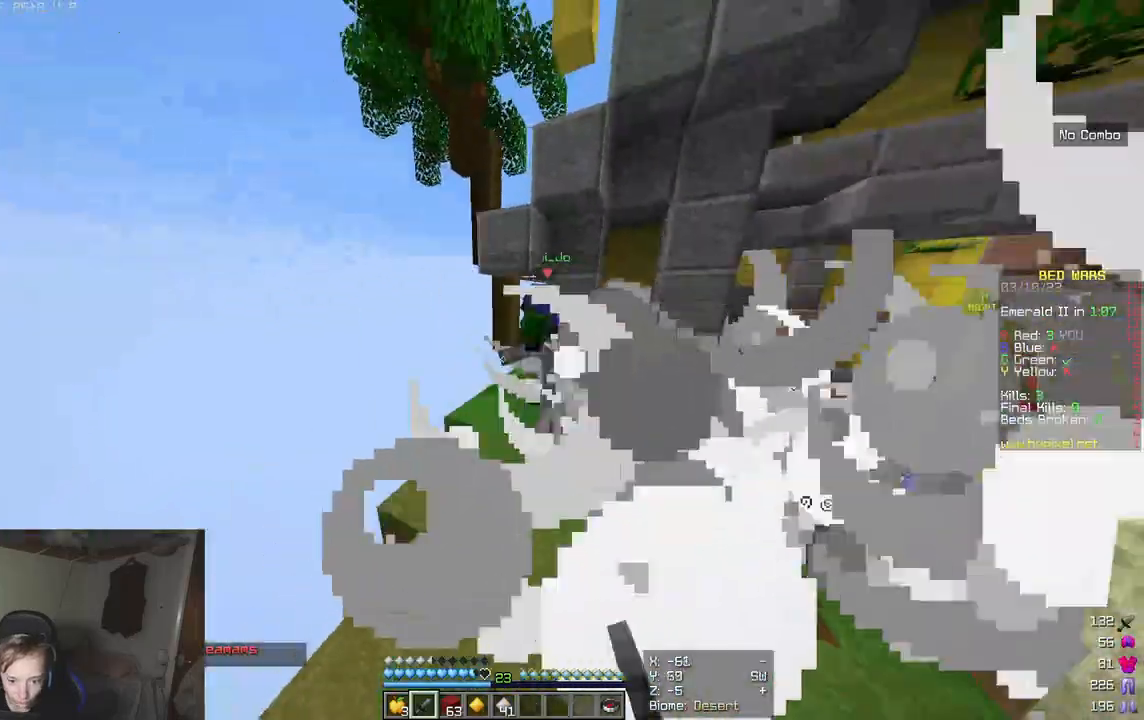
{"keys": ["w"], "mouse": ["left"], "events": []}
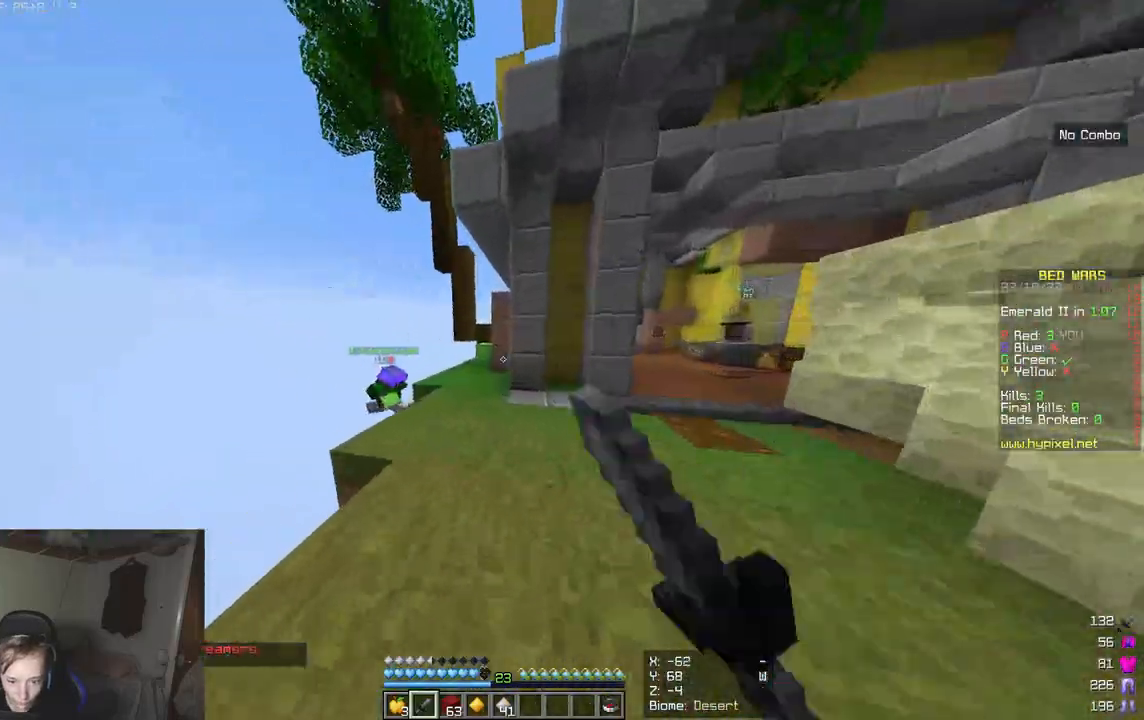
{"keys": ["w"], "mouse": [], "events": [[33, "d", "down"], [400, "mouse_left", "up"], [500, "d", "up"]]}
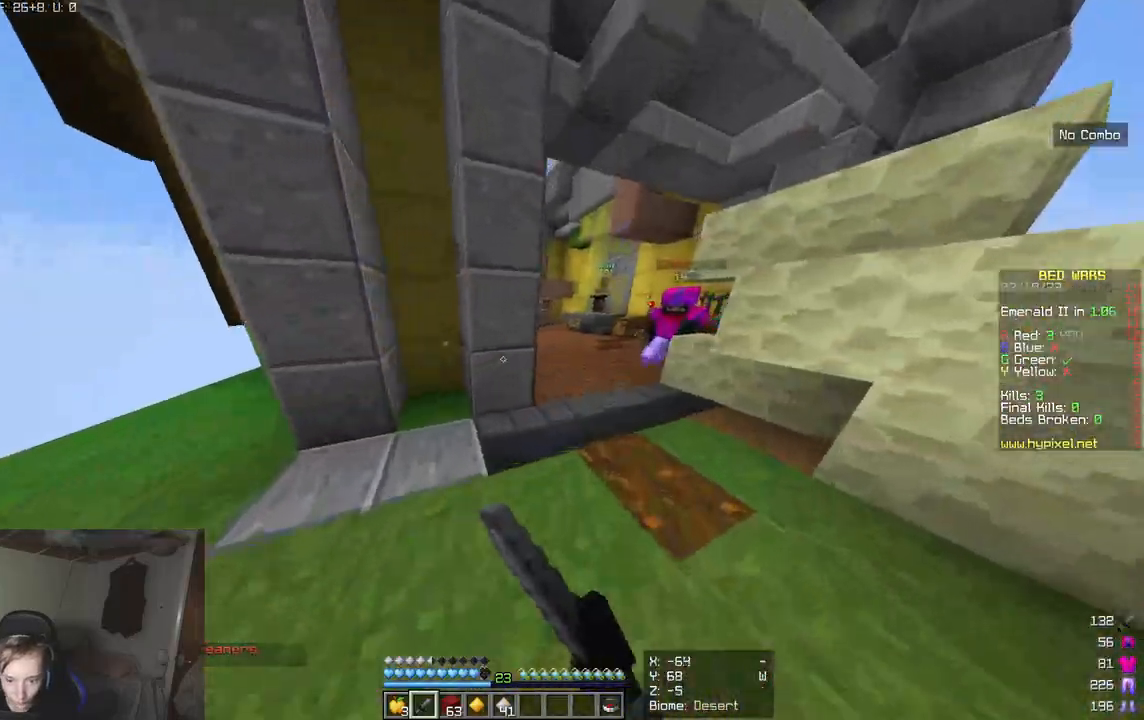
{"keys": ["w"], "mouse": [], "events": []}
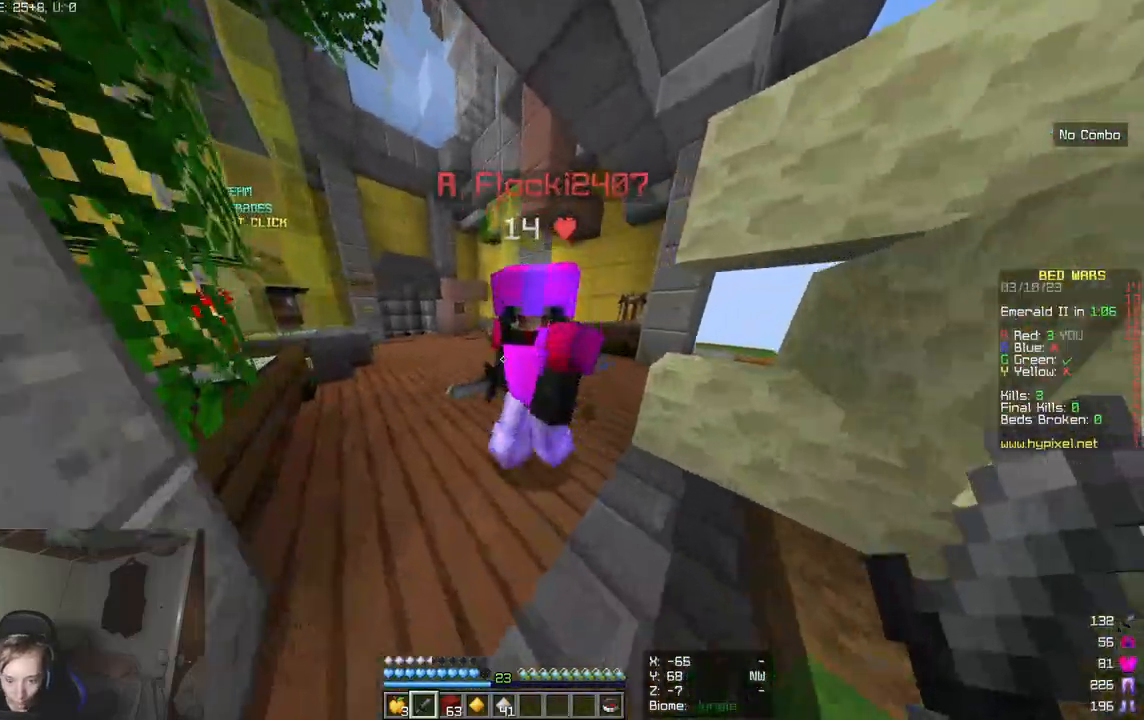
{"keys": ["w"], "mouse": [], "events": []}
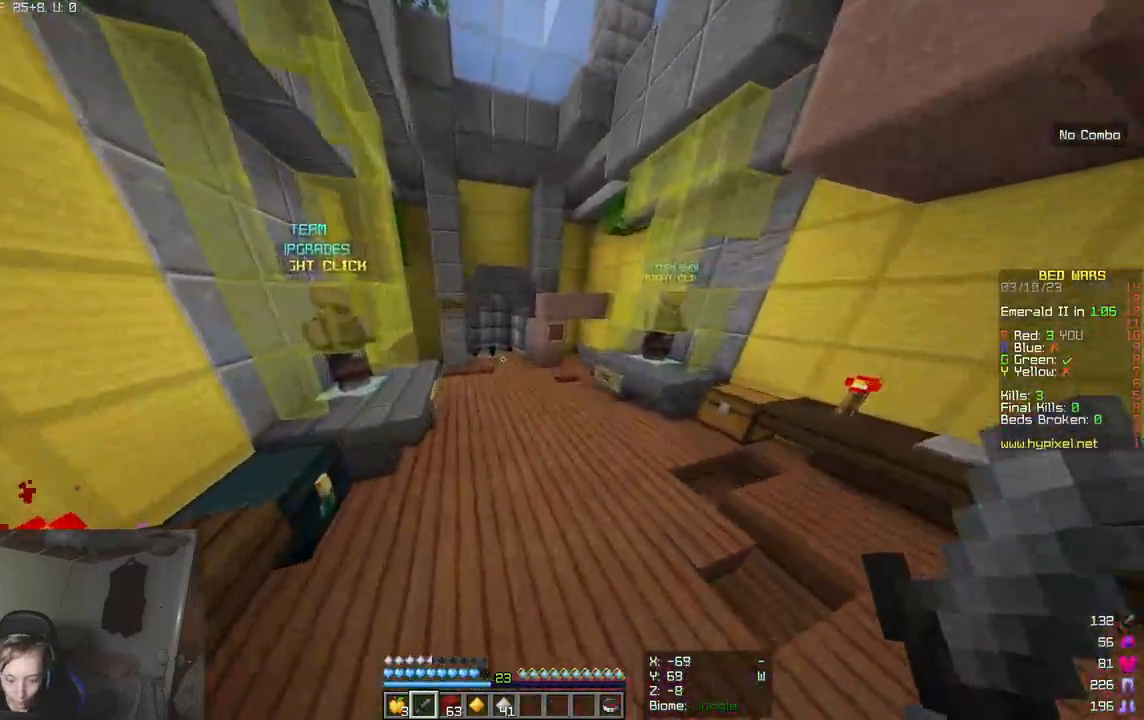
{"keys": ["w"], "mouse": ["left"], "events": [[450, "mouse_left", "down"]]}
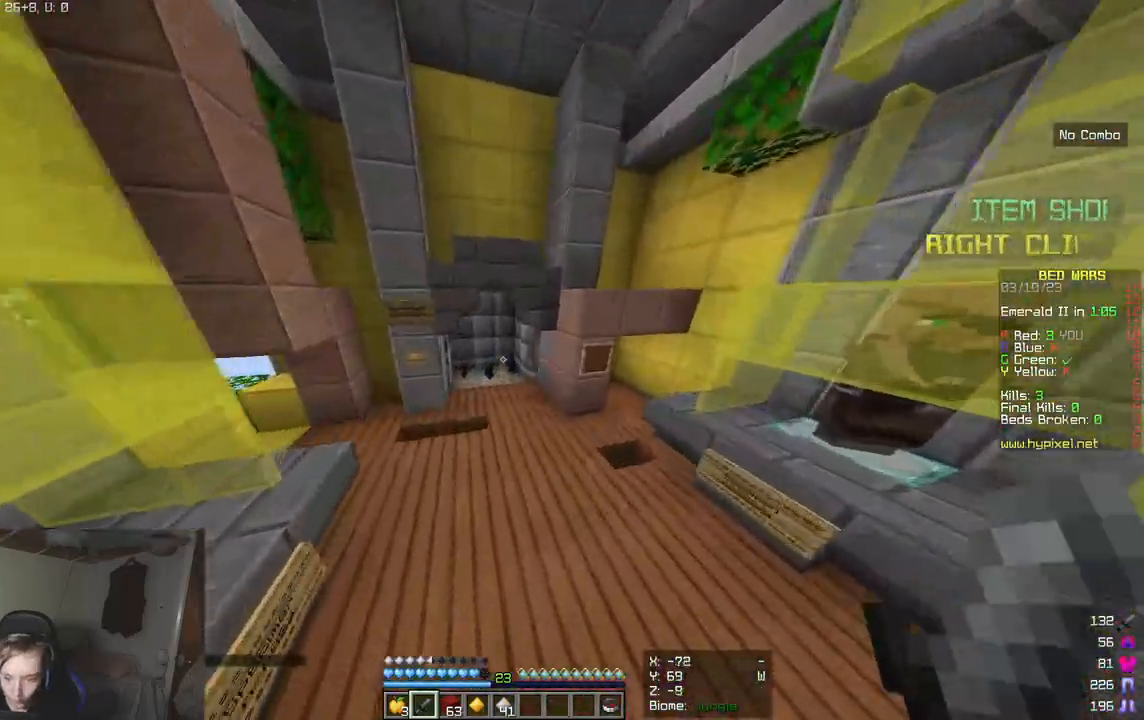
{"keys": ["w"], "mouse": [], "events": [[50, "mouse_left", "up"], [150, "w", "up"], [333, "d", "down"], [333, "w", "down"], [500, "d", "up"]]}
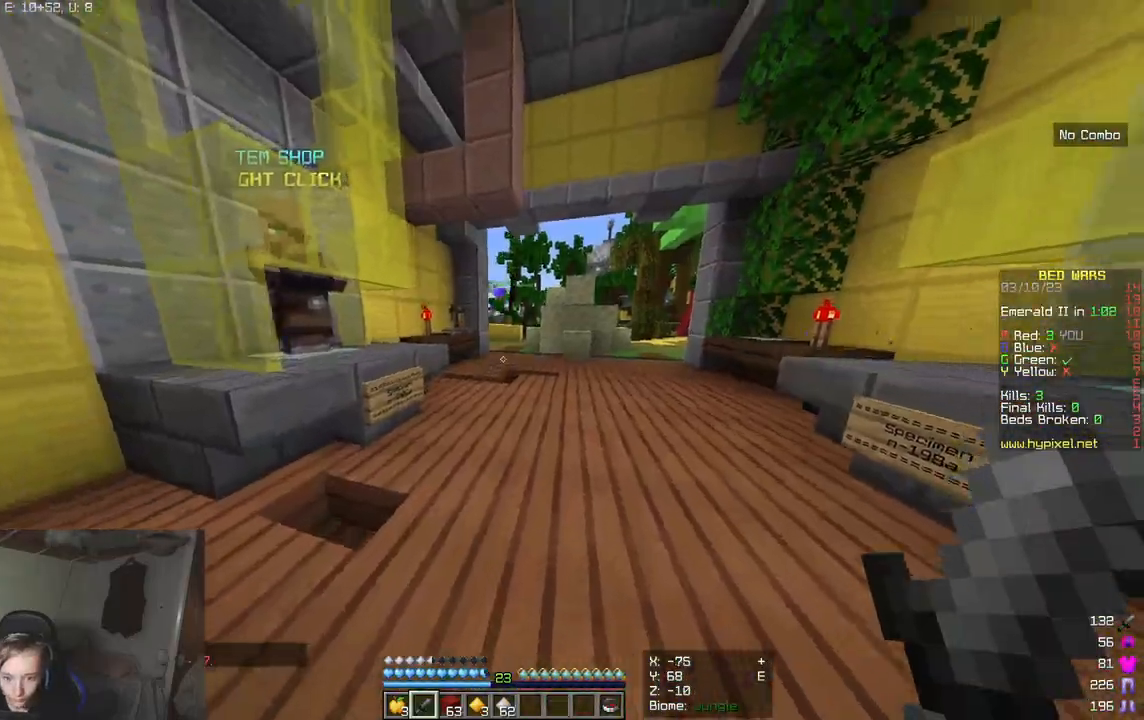
{"keys": ["w"], "mouse": [], "events": []}
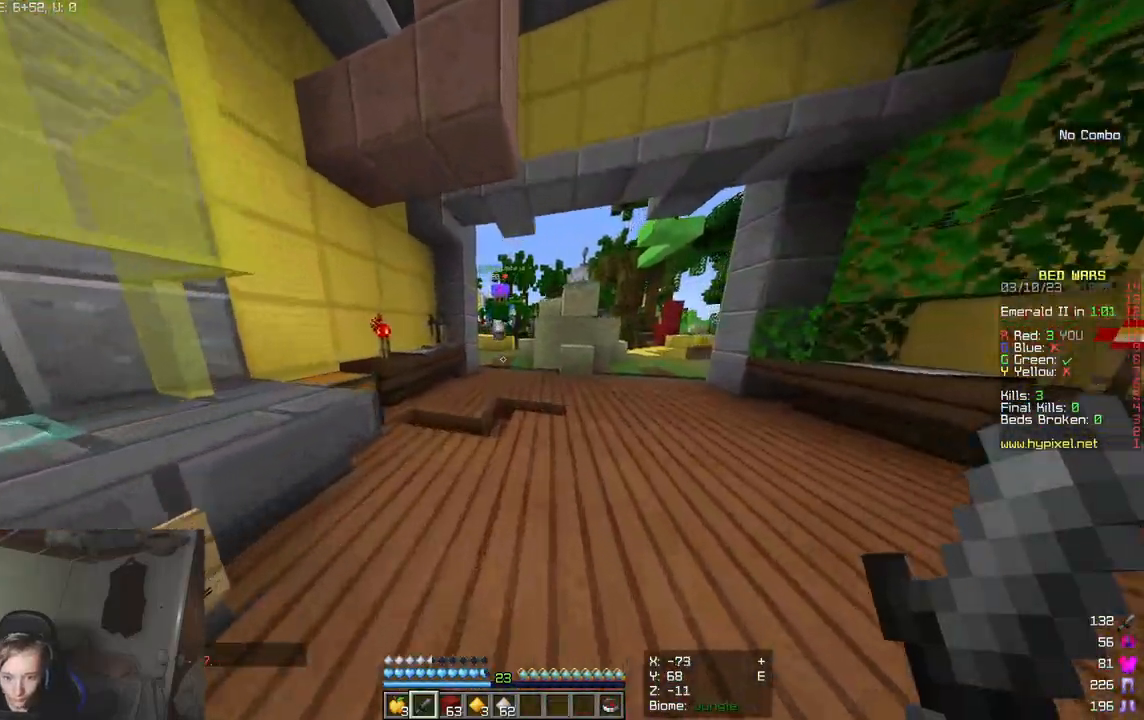
{"keys": ["w"], "mouse": ["left"], "events": [[217, "mouse_left", "down"]]}
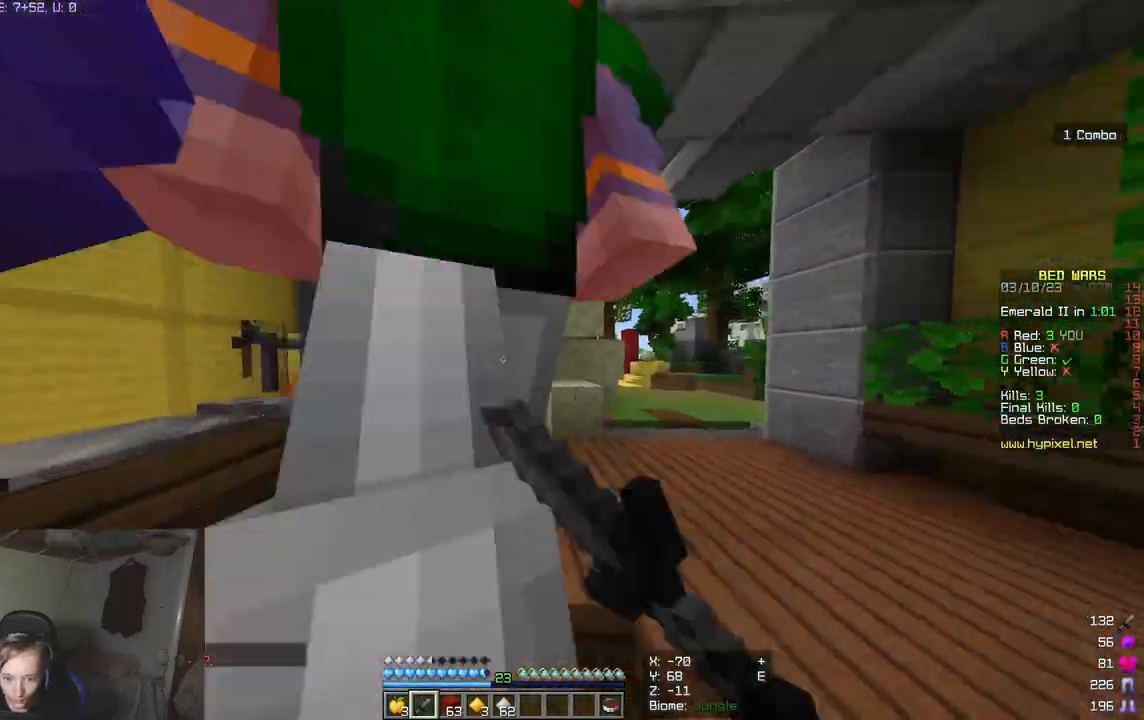
{"keys": ["w"], "mouse": ["left"], "events": []}
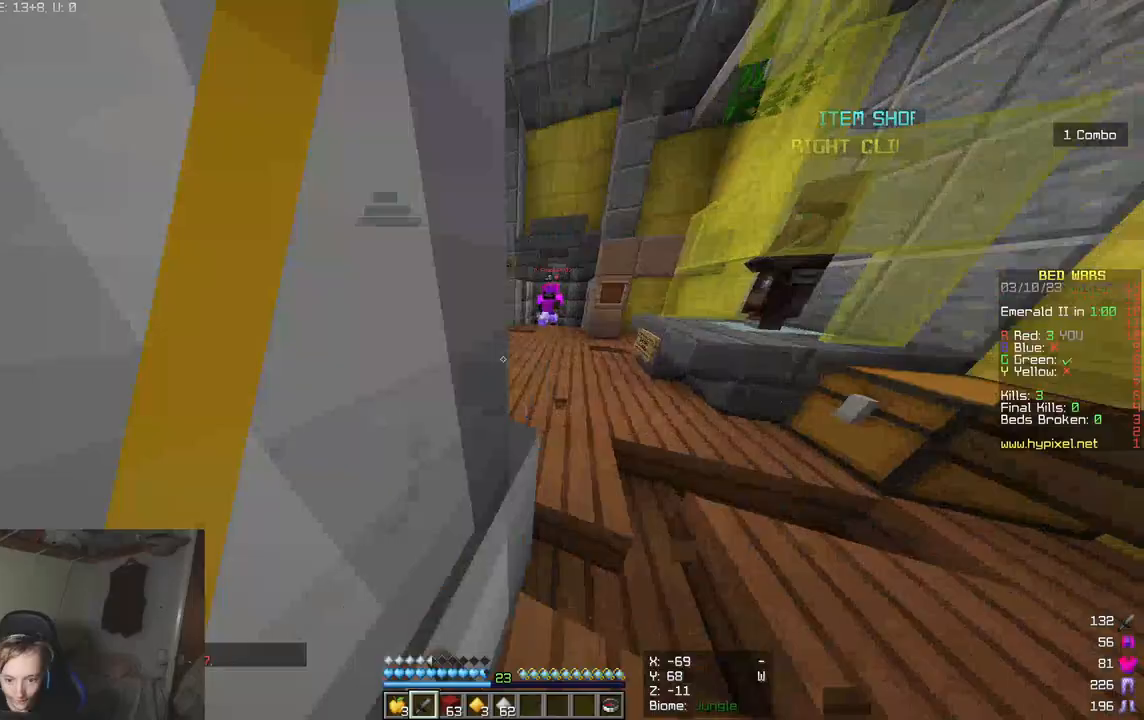
{"keys": ["w"], "mouse": ["left"], "events": []}
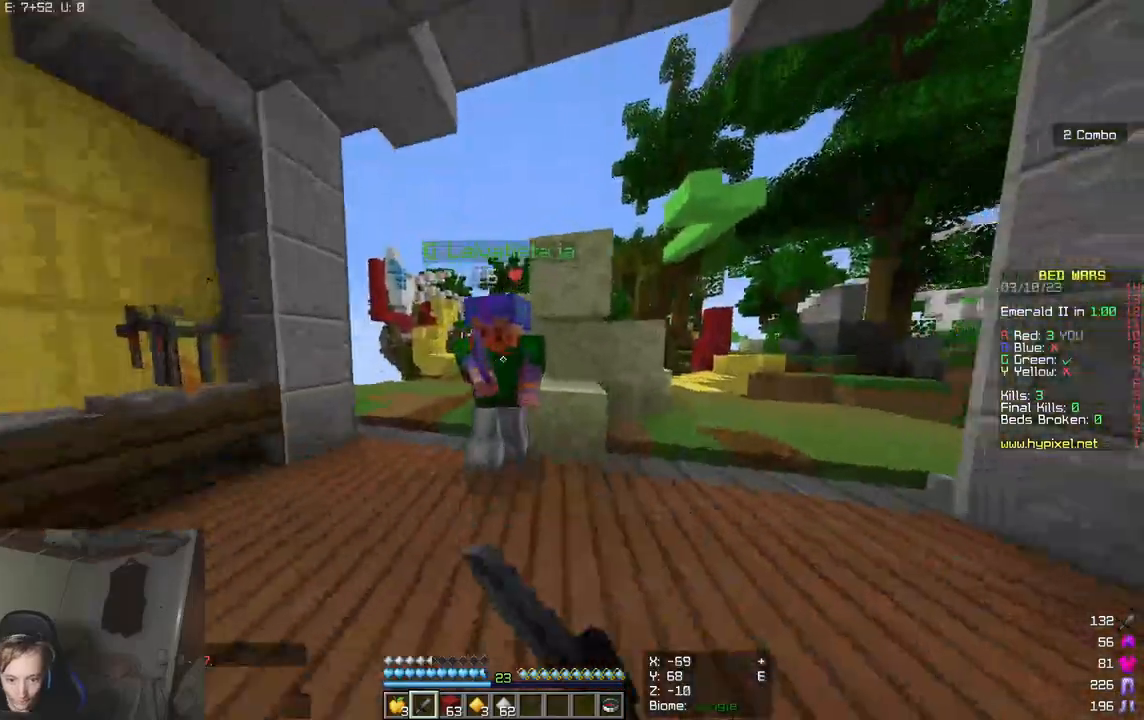
{"keys": [], "mouse": ["left"], "events": [[500, "w", "up"]]}
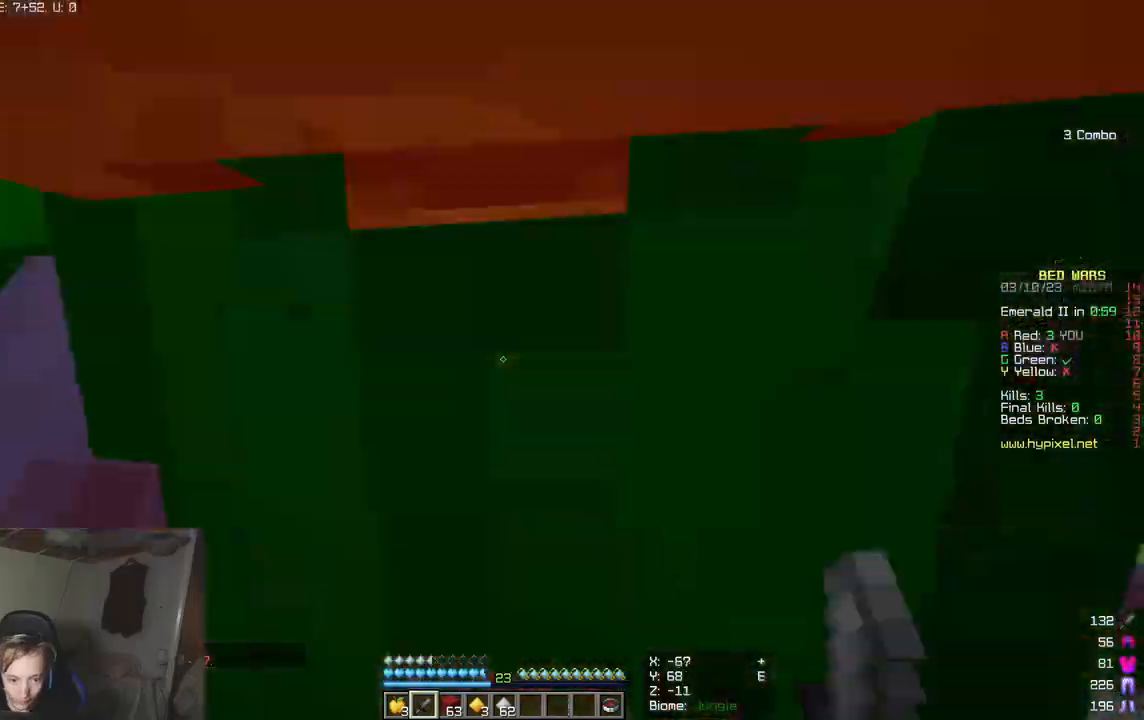
{"keys": ["w"], "mouse": ["left"], "events": [[117, "a", "down"], [133, "s", "down"], [300, "a", "up"], [400, "s", "up"], [450, "w", "down"]]}
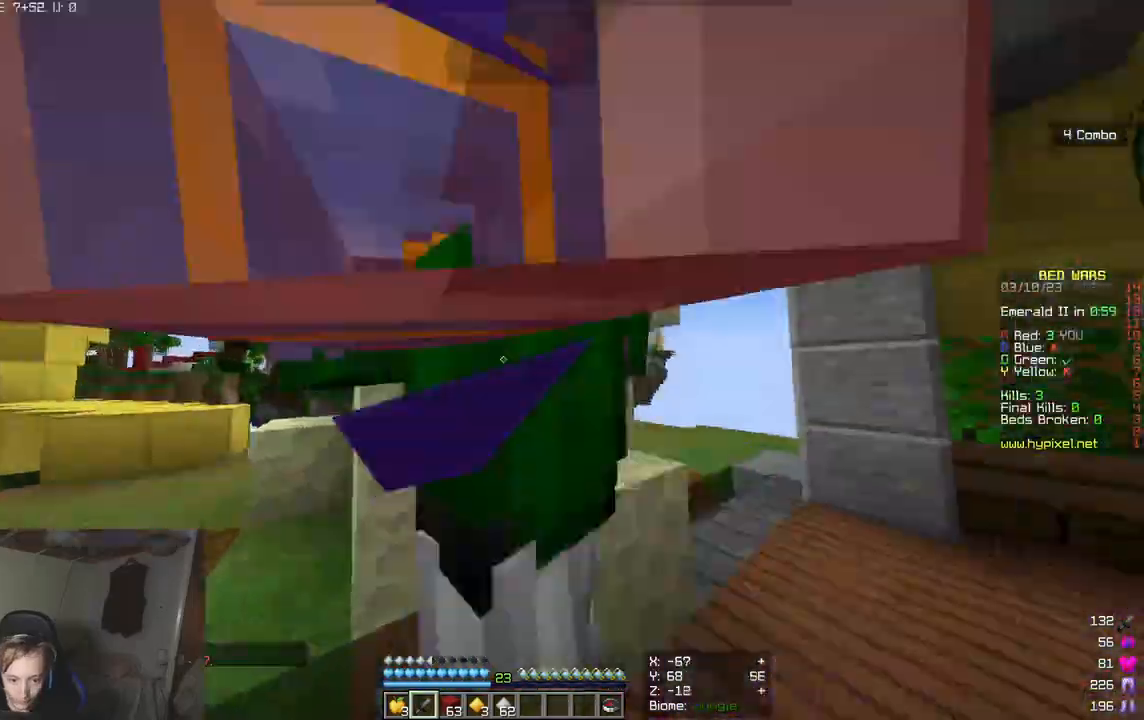
{"keys": ["a", "s"], "mouse": ["left"], "events": [[117, "w", "up"], [433, "a", "down"], [467, "s", "down"]]}
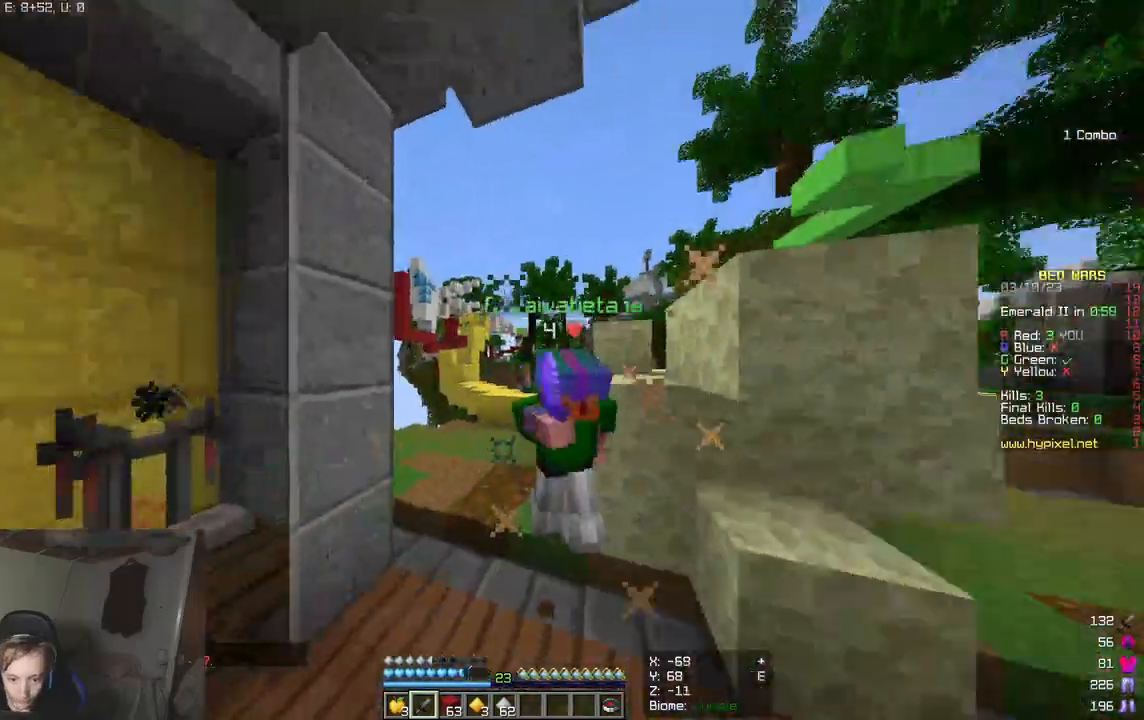
{"keys": ["w"], "mouse": ["left"], "events": [[50, "a", "up"], [50, "s", "up"], [100, "w", "down"]]}
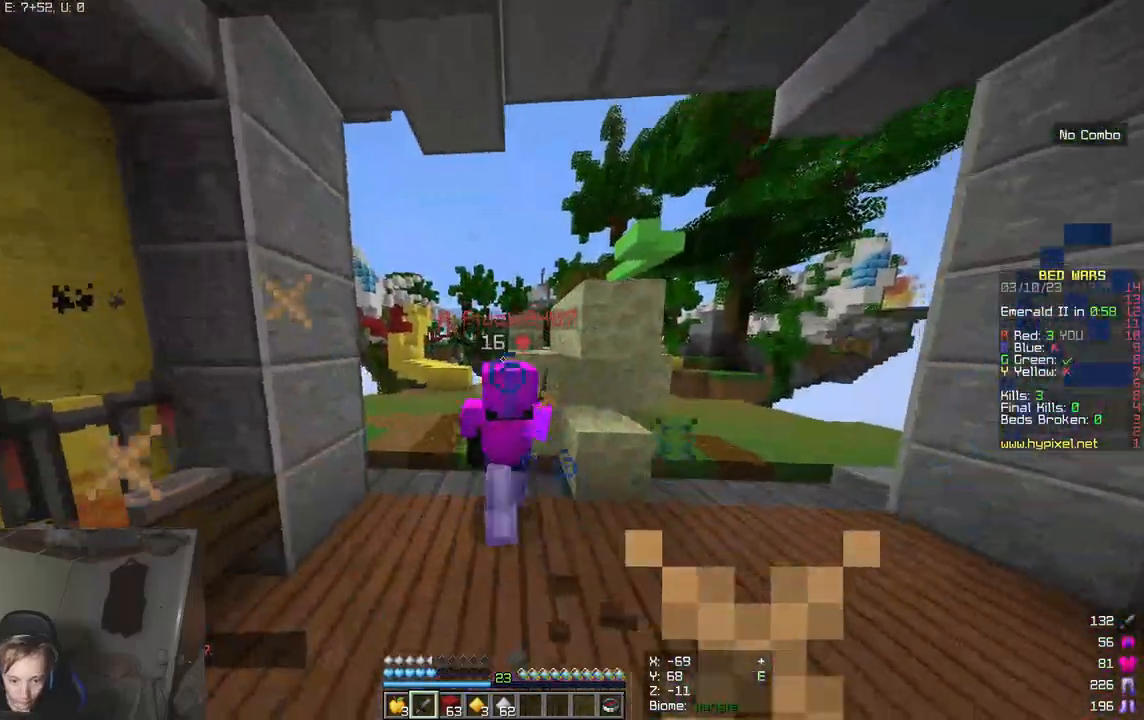
{"keys": ["d", "w"], "mouse": [], "events": [[200, "mouse_left", "up"], [200, "w", "up"], [250, "d", "down"], [317, "w", "down"]]}
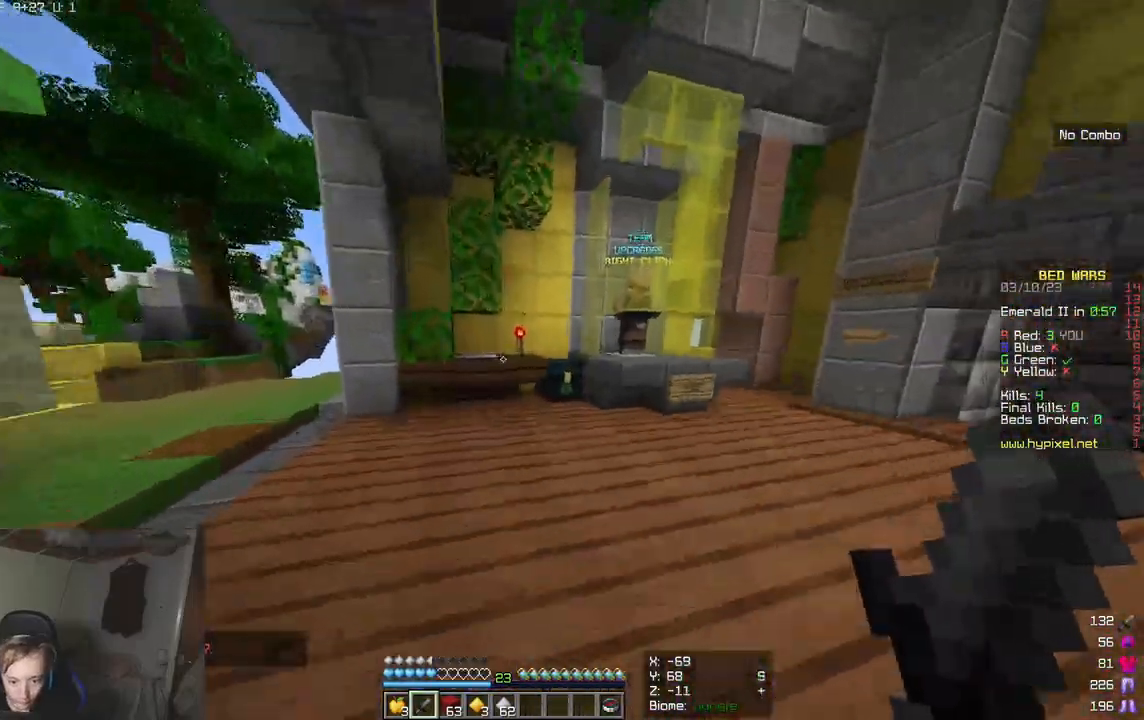
{"keys": ["d", "w"], "mouse": ["right"], "events": [[133, "d", "up"], [433, "d", "down"], [450, "mouse_right", "down"]]}
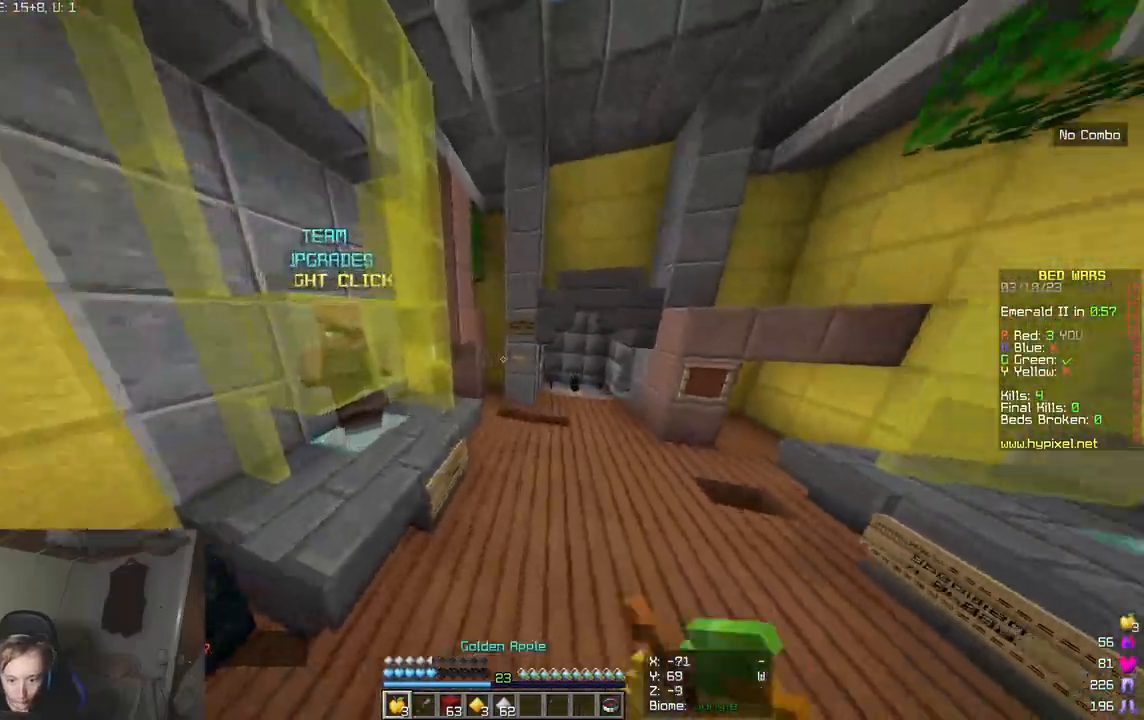
{"keys": ["d", "w"], "mouse": ["right"], "events": []}
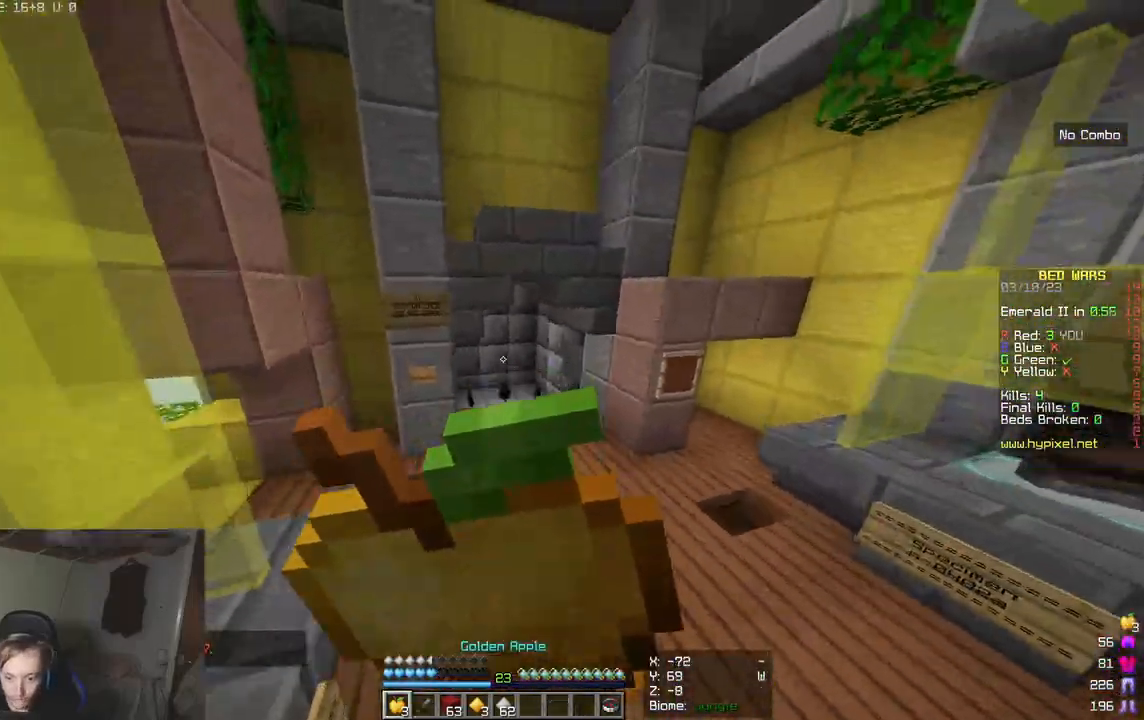
{"keys": ["w"], "mouse": ["right"], "events": [[67, "d", "up"]]}
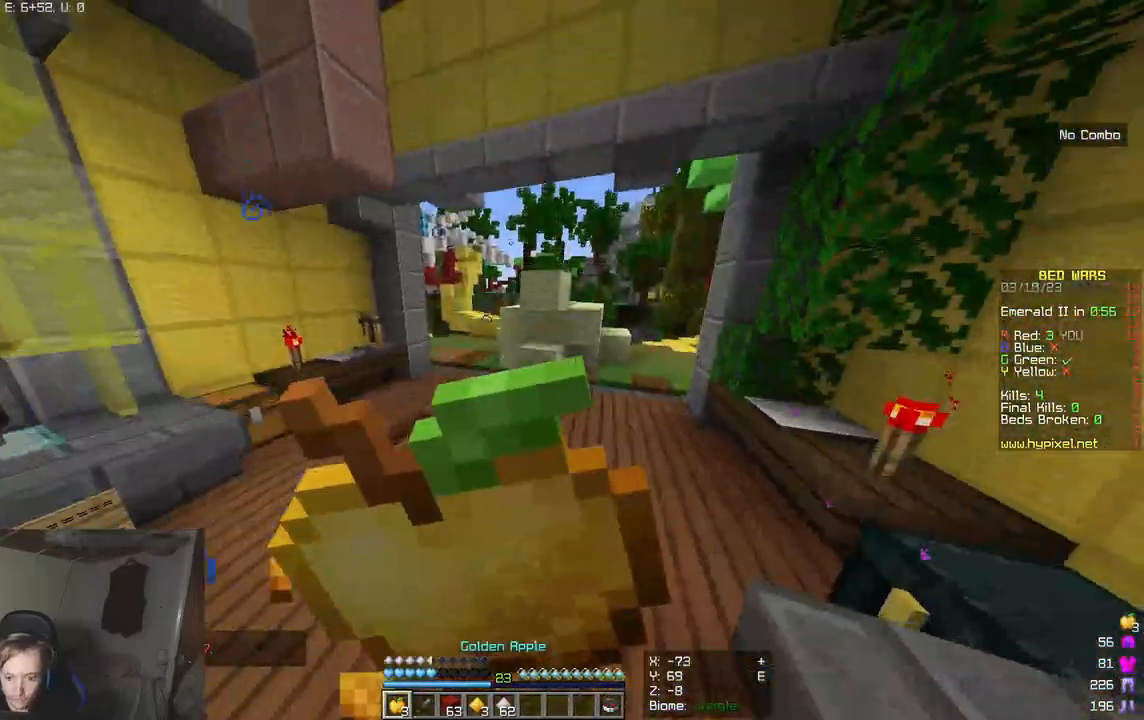
{"keys": [], "mouse": ["right"], "events": [[33, "a", "down"], [100, "w", "up"], [200, "s", "down"], [367, "s", "up"], [433, "a", "up"]]}
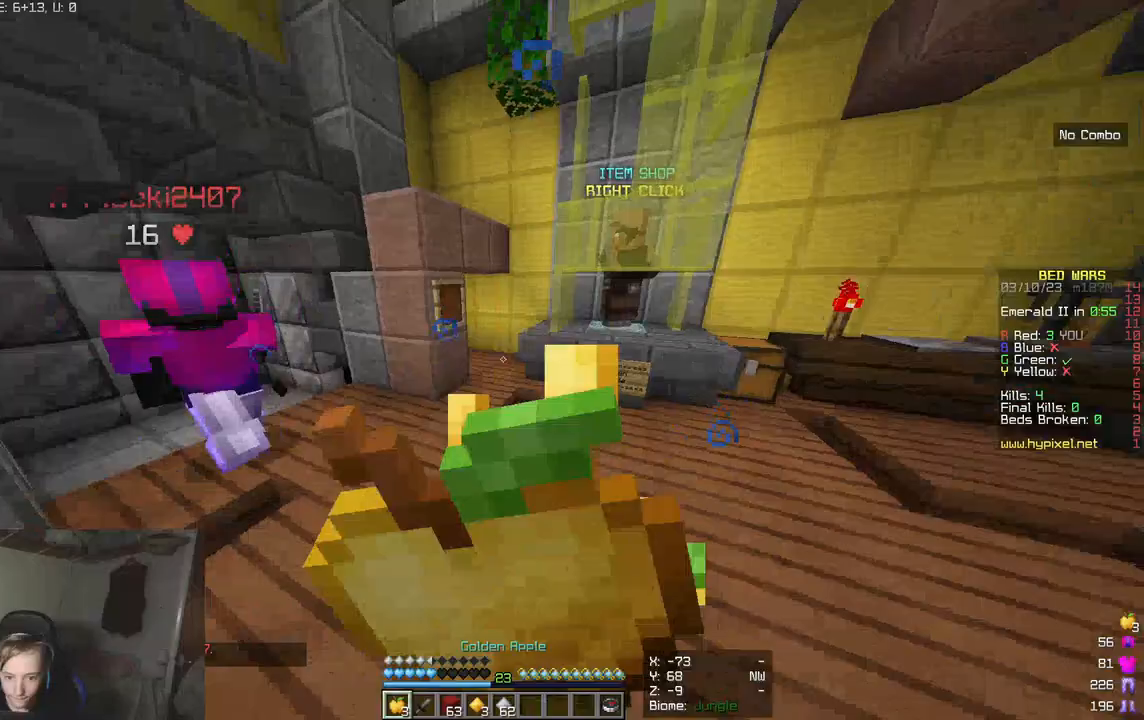
{"keys": ["w"], "mouse": [], "events": [[17, "w", "down"], [500, "mouse_right", "up"]]}
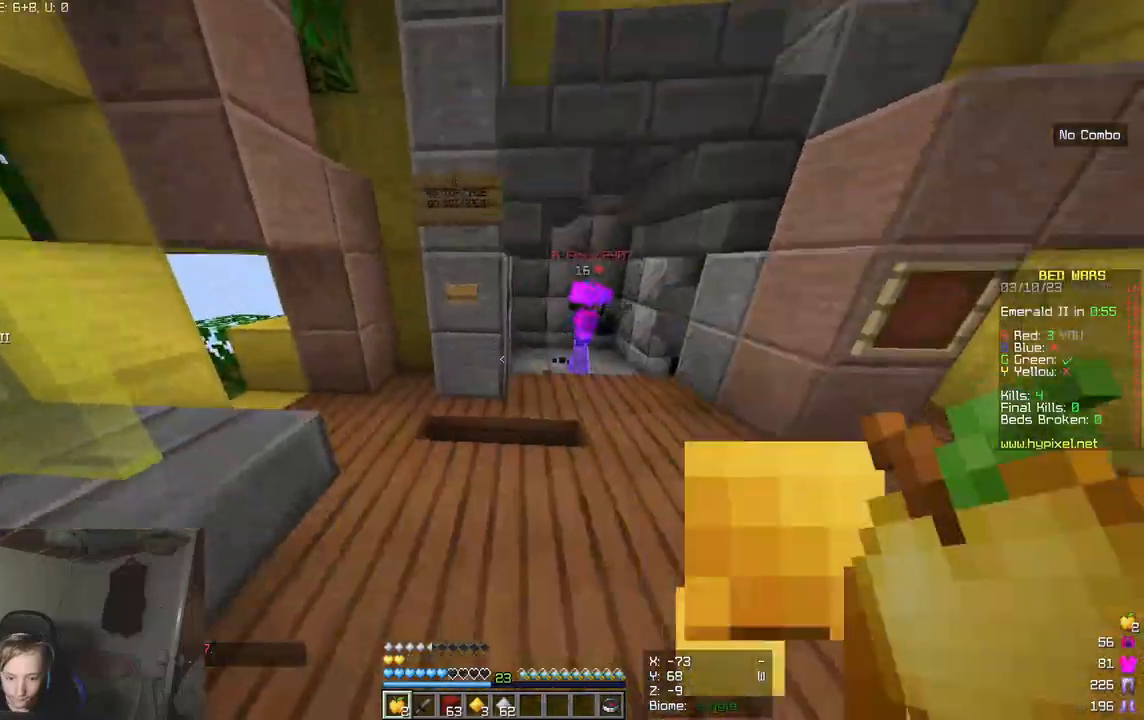
{"keys": ["w"], "mouse": [], "events": []}
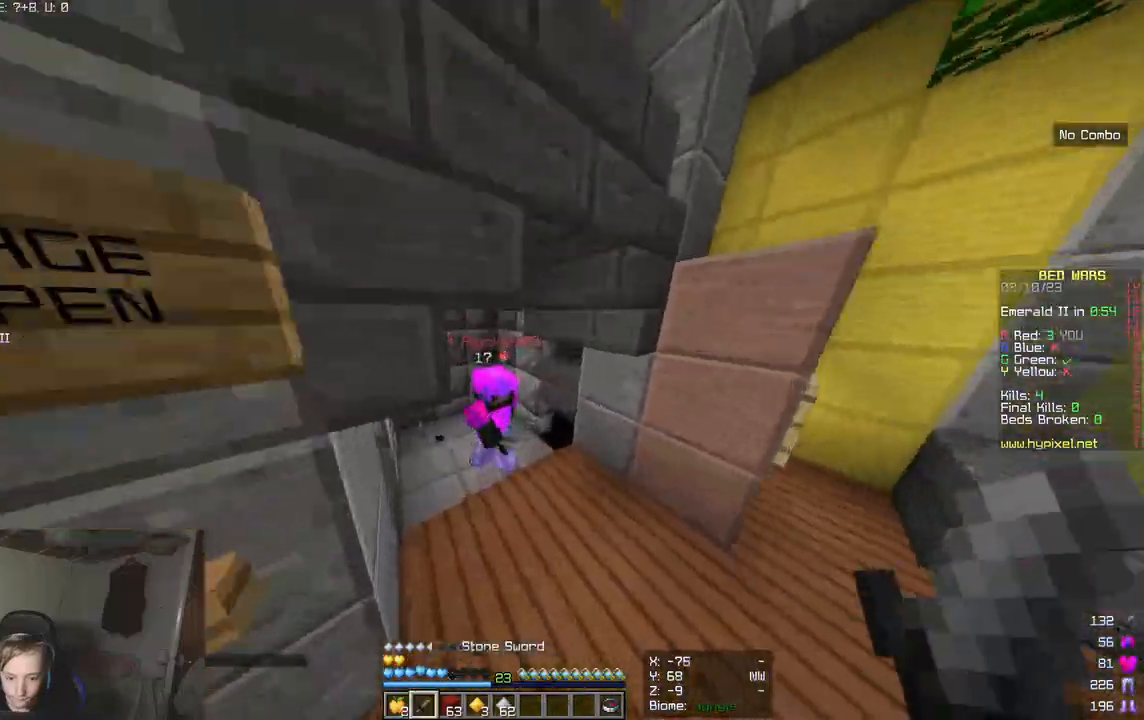
{"keys": ["w"], "mouse": [], "events": []}
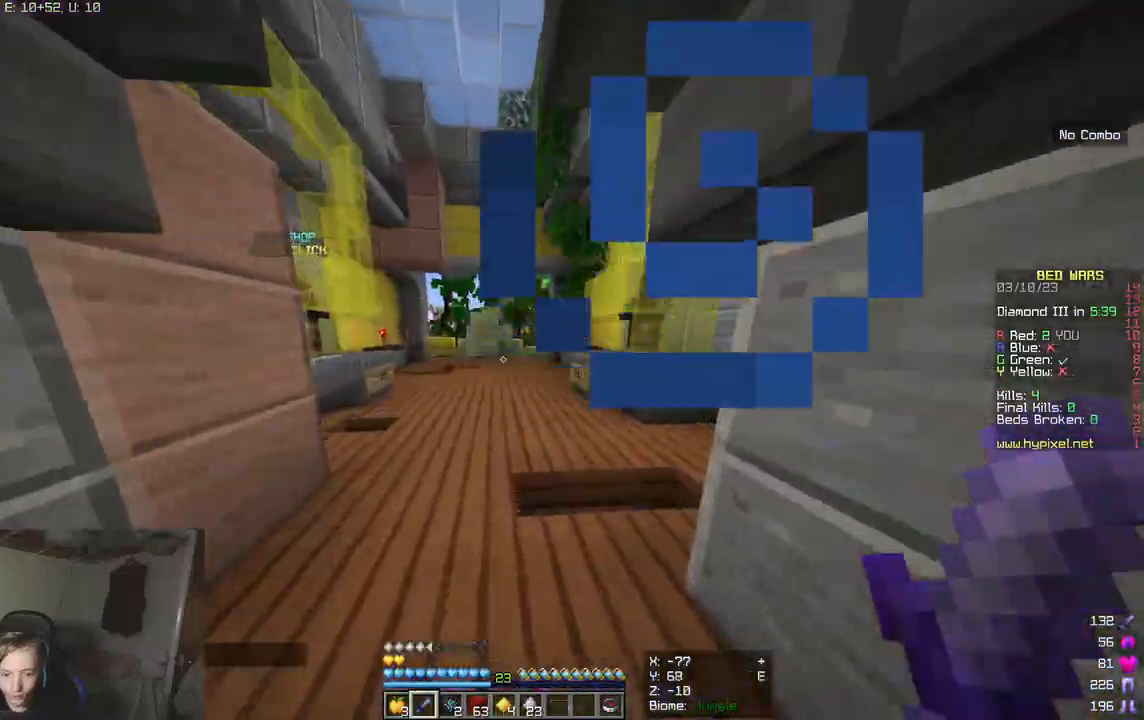
{"keys": ["w"], "mouse": [], "events": []}
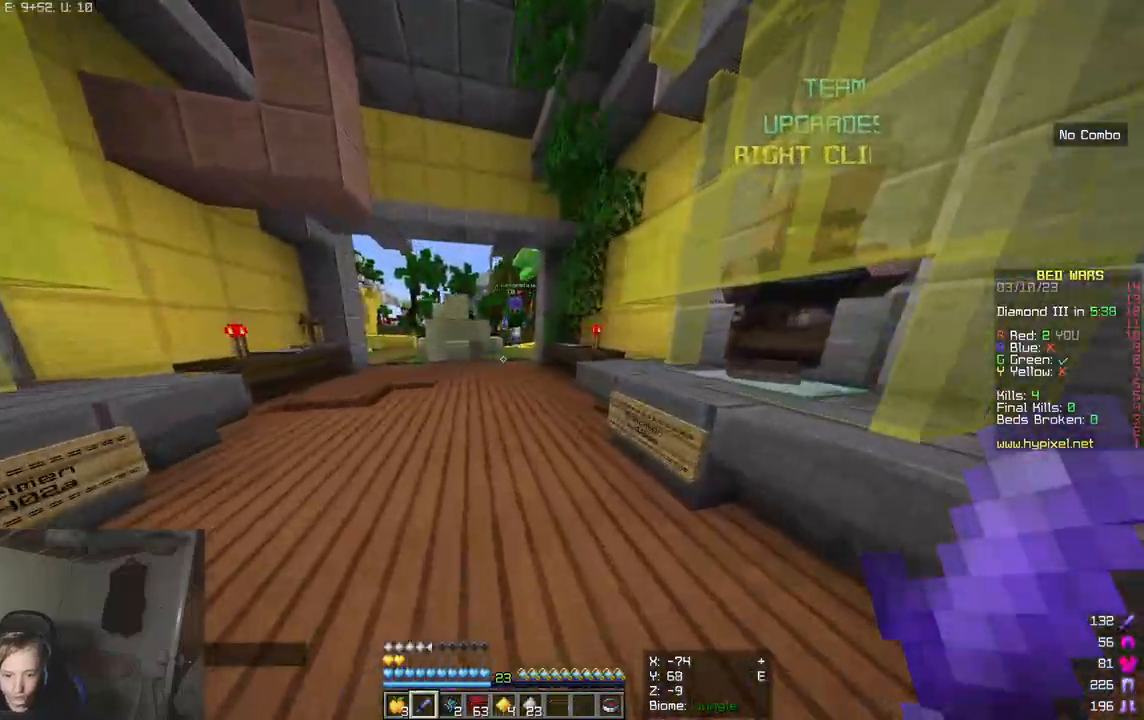
{"keys": ["w"], "mouse": ["left"], "events": [[400, "mouse_left", "down"]]}
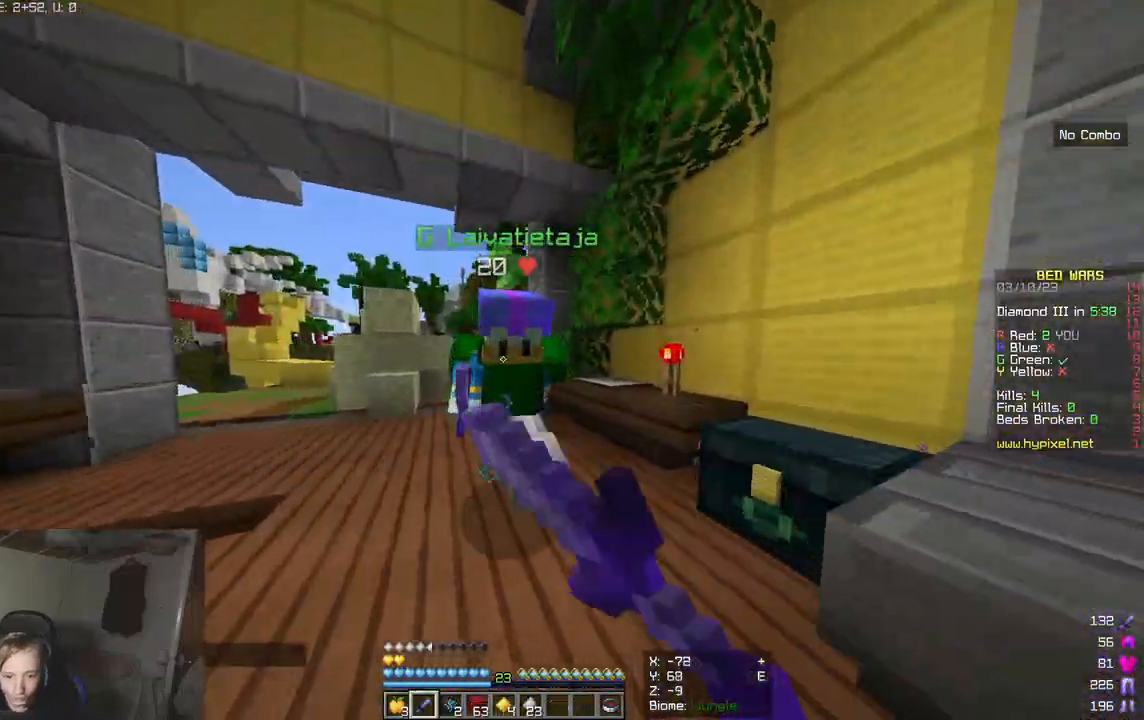
{"keys": ["w"], "mouse": ["left"], "events": []}
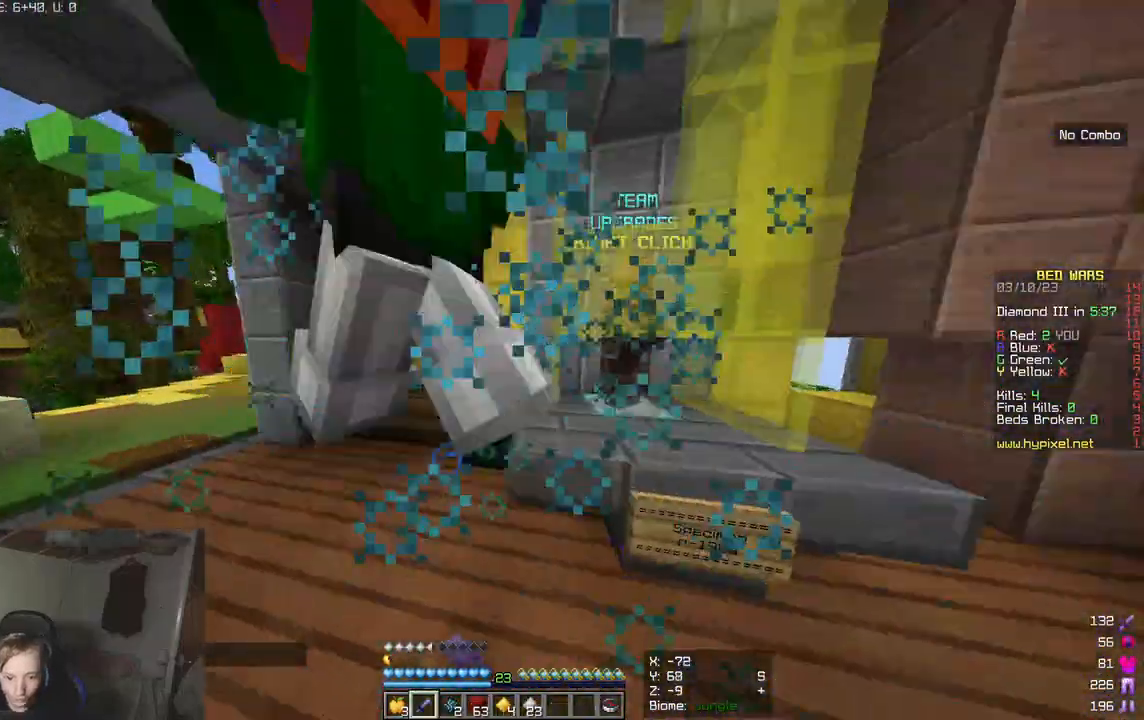
{"keys": ["w"], "mouse": ["left"], "events": []}
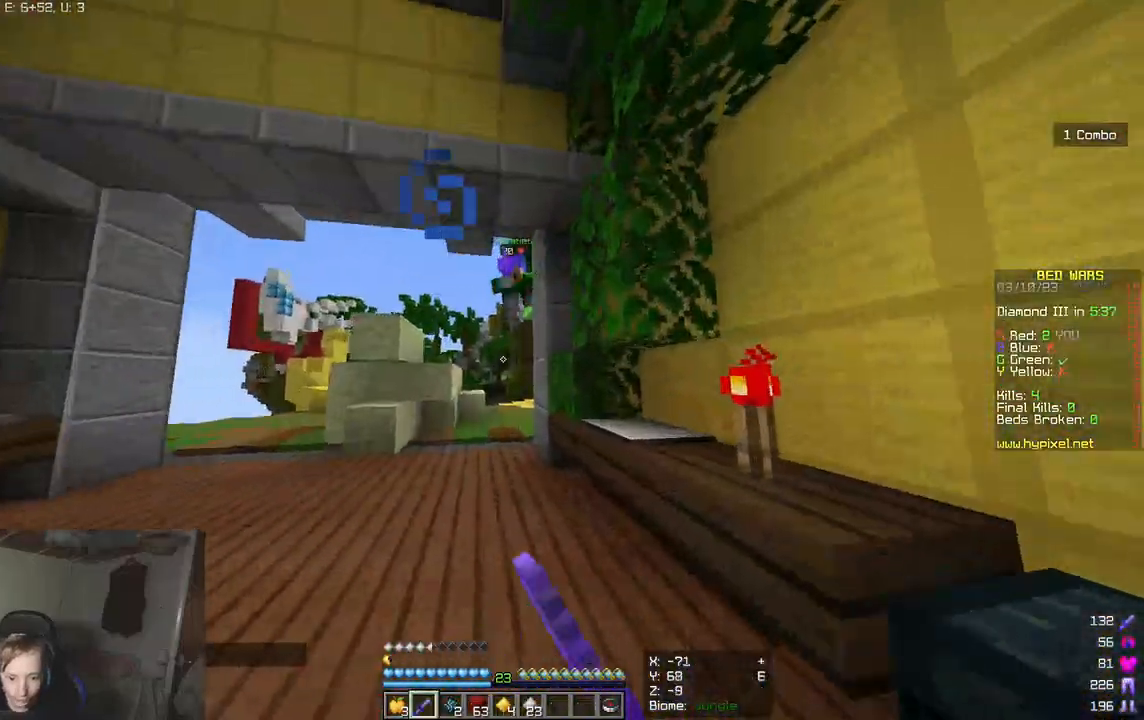
{"keys": ["w"], "mouse": ["left"], "events": [[233, "w", "up"], [350, "w", "down"]]}